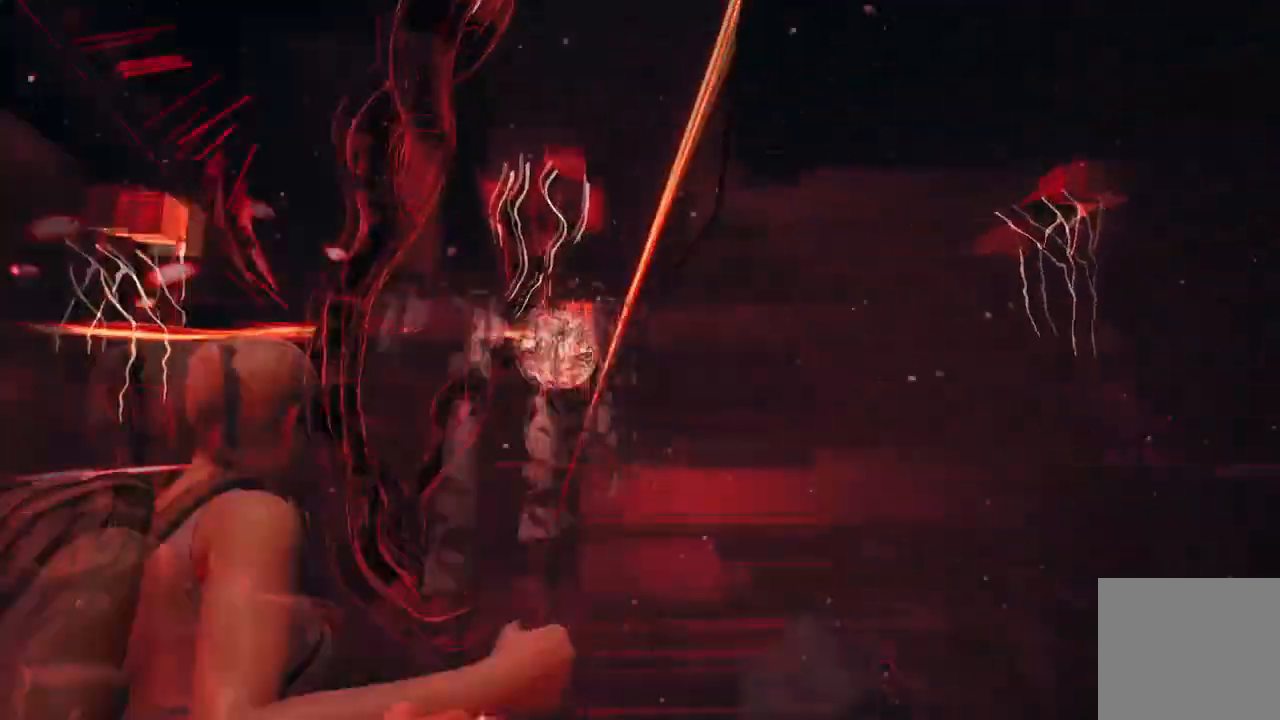
Gameplay with a controller (Xbox layout); each line is a JSON object with the inputs held at the frame after it. "events" lists button and stick changes between this image and that frame as [ms after this image, input, new state], when the widget could be followed in between.
{"buttons": [], "left_stick": "up-right", "right_stick": "up", "events": [[67, "R2", "up"], [67, "right_stick", "up-left"], [401, "left_stick", "up-right"], [501, "right_stick", "up"]]}
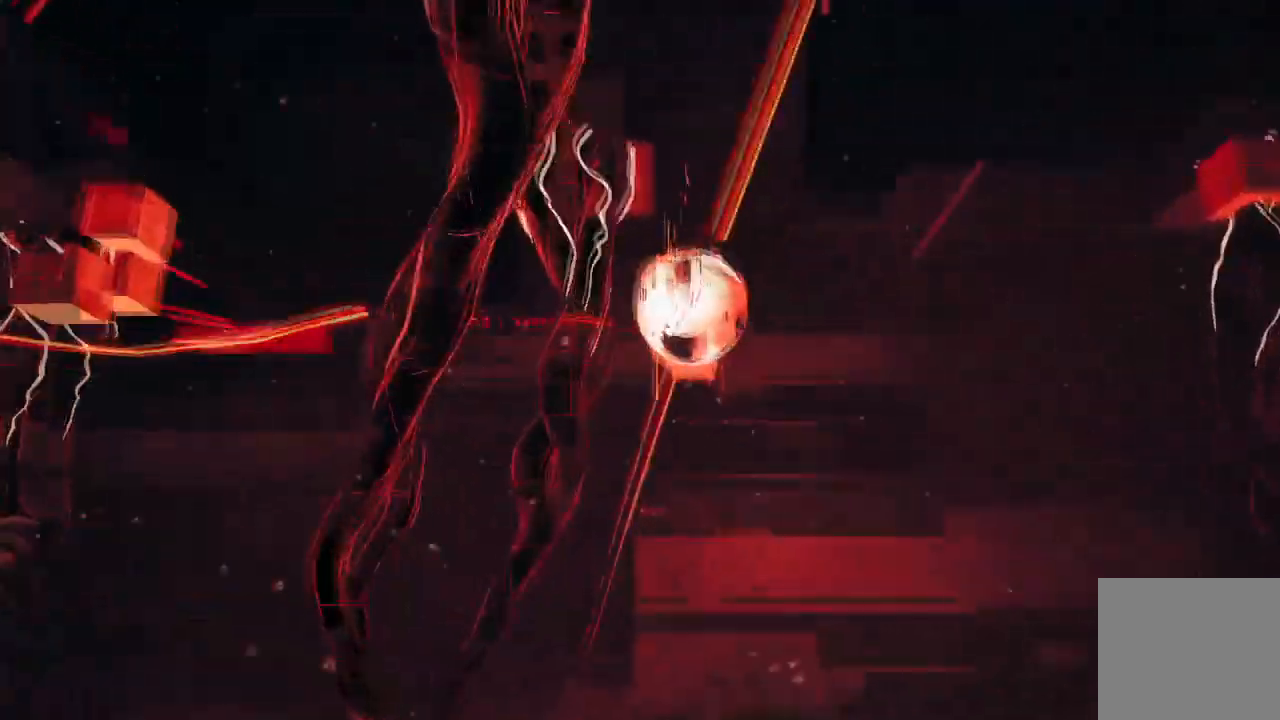
{"buttons": [], "left_stick": "down-right", "right_stick": "down-left", "events": [[66, "left_stick", "down-right"], [233, "left_stick", "down"], [267, "right_stick", "center"], [367, "right_stick", "down-left"], [500, "left_stick", "down-right"]]}
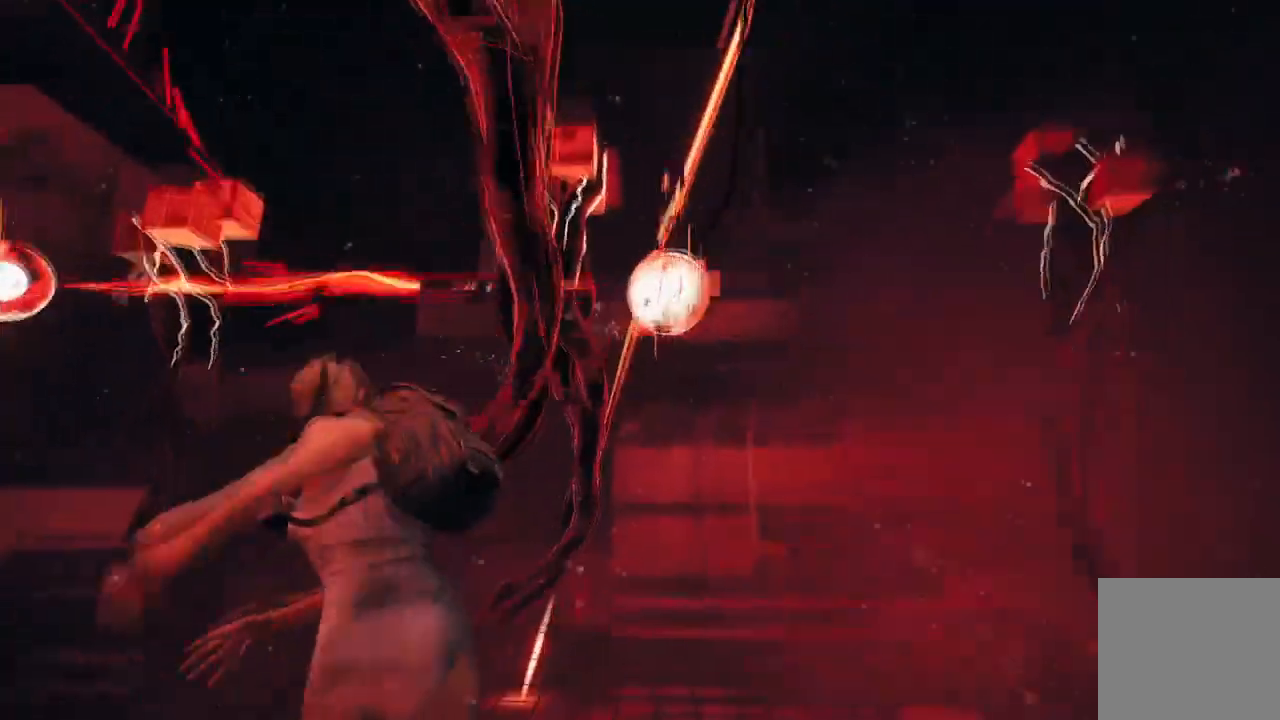
{"buttons": [], "left_stick": "down", "right_stick": "center", "events": [[200, "left_stick", "down"], [234, "right_stick", "down-right"], [334, "right_stick", "down"], [467, "right_stick", "center"]]}
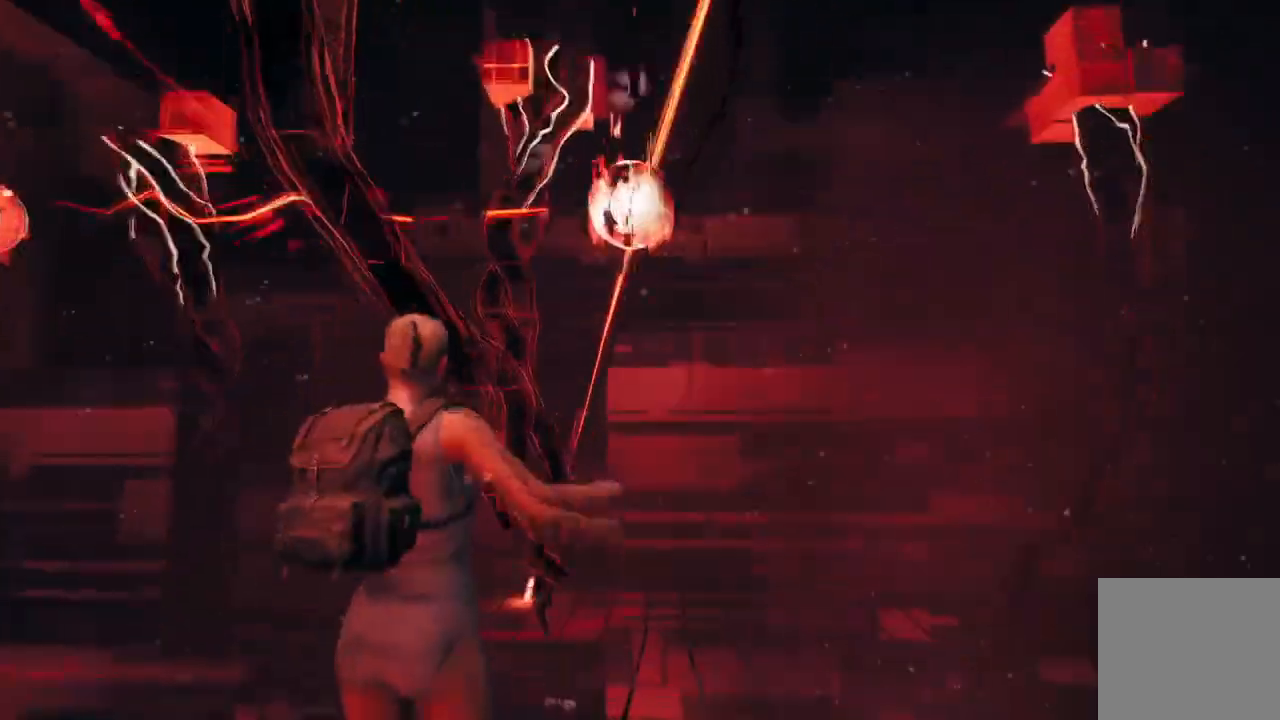
{"buttons": [], "left_stick": "down", "right_stick": "center", "events": [[100, "right_stick", "right"], [200, "right_stick", "center"]]}
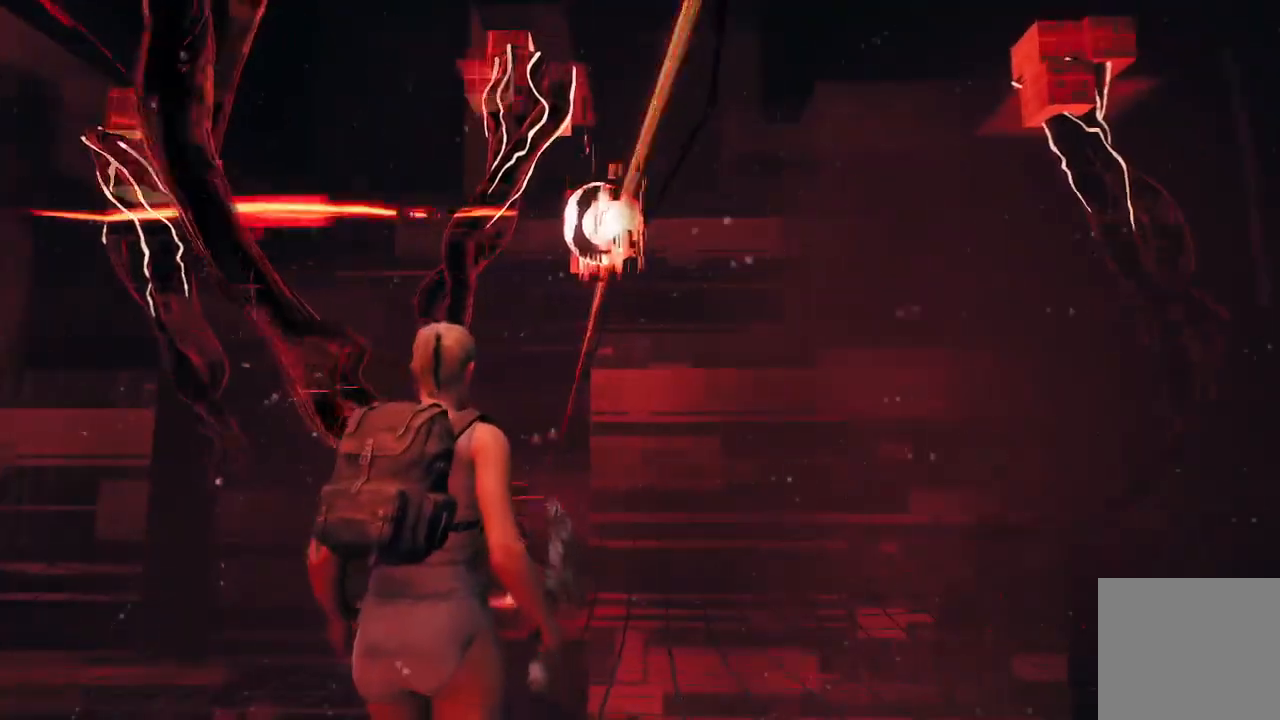
{"buttons": [], "left_stick": "down", "right_stick": "center", "events": [[34, "A", "down"], [167, "A", "up"]]}
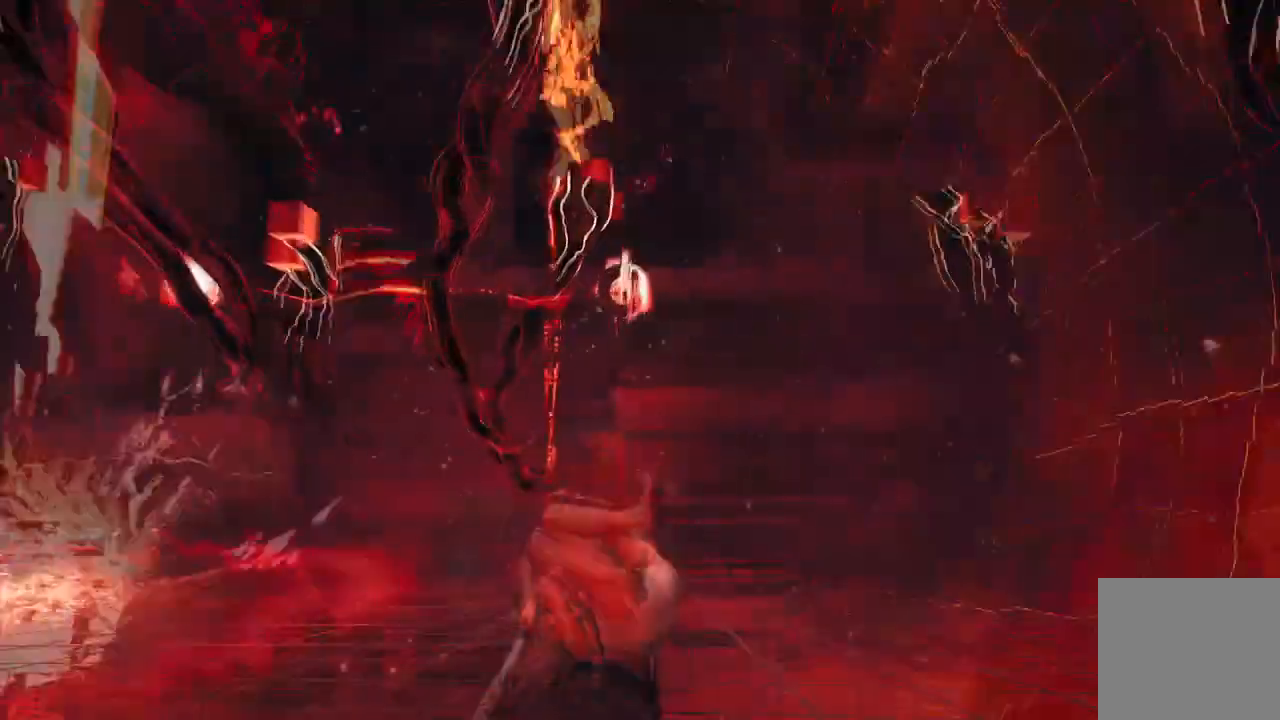
{"buttons": ["R2"], "left_stick": "down", "right_stick": "up-left", "events": [[200, "R2", "down"], [433, "right_stick", "up-left"]]}
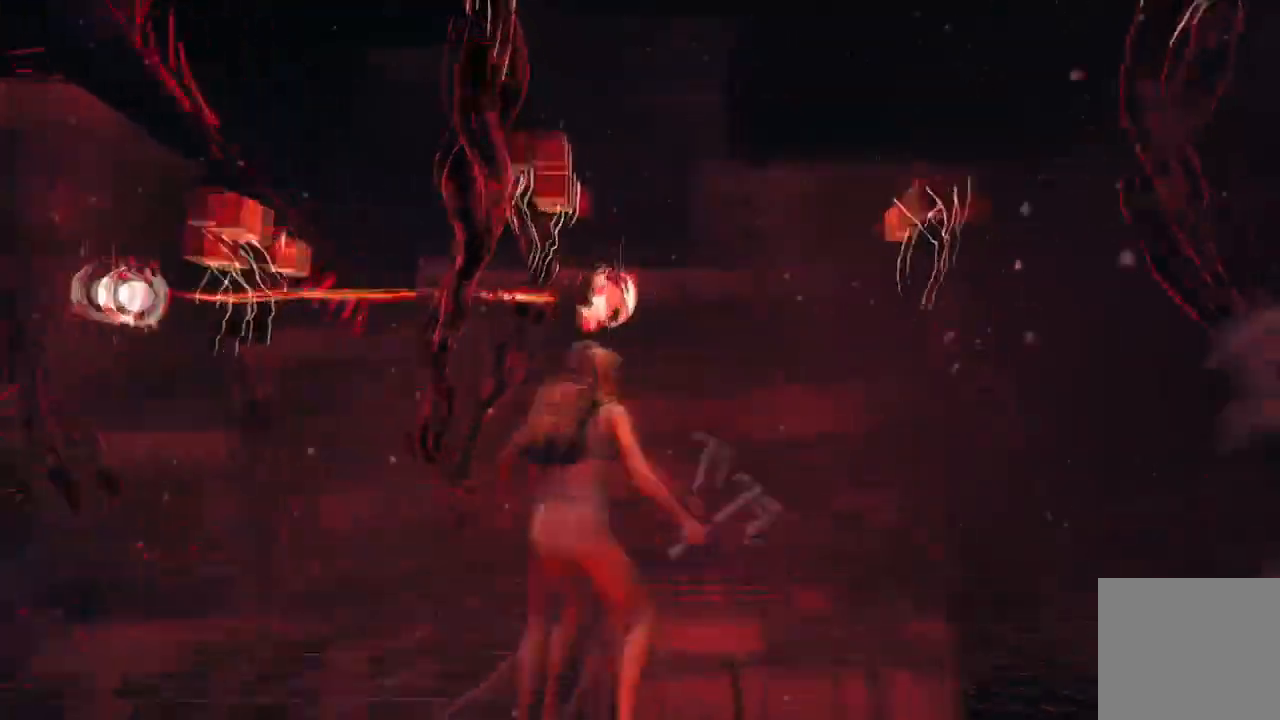
{"buttons": [], "left_stick": "down", "right_stick": "down"}
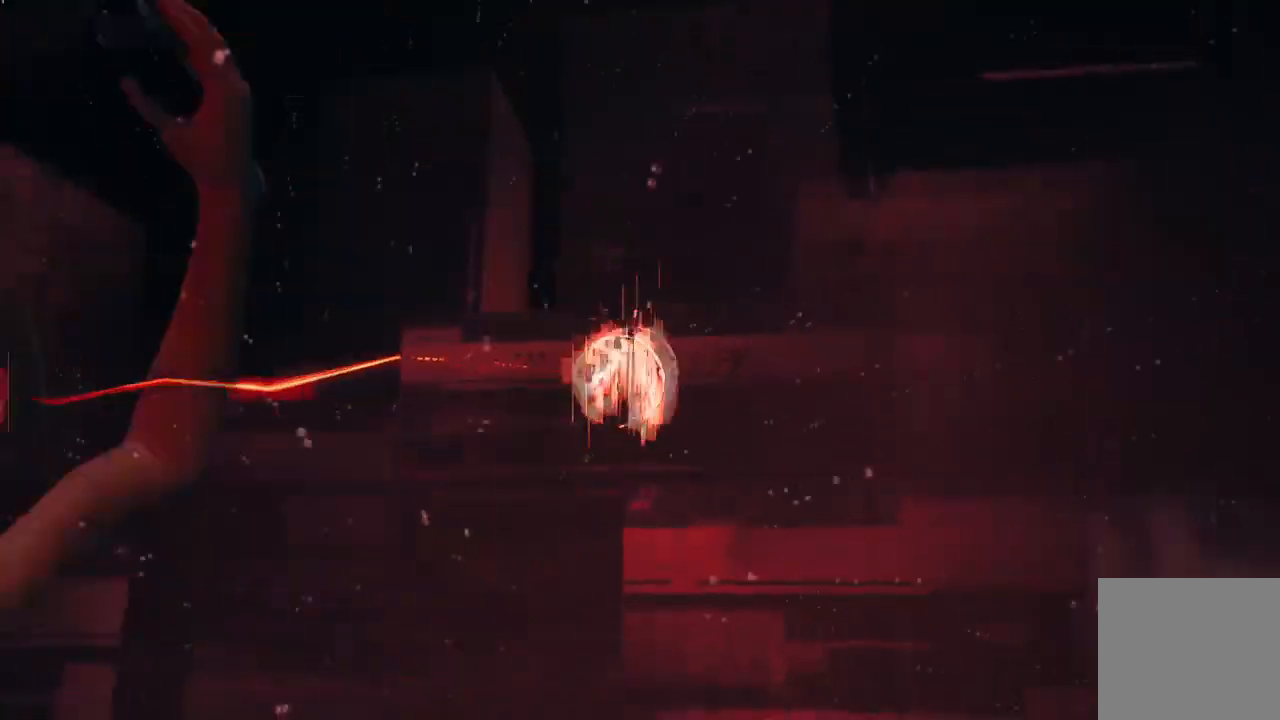
{"buttons": [], "left_stick": "down", "right_stick": "left", "events": [[233, "right_stick", "down-left"], [333, "right_stick", "left"]]}
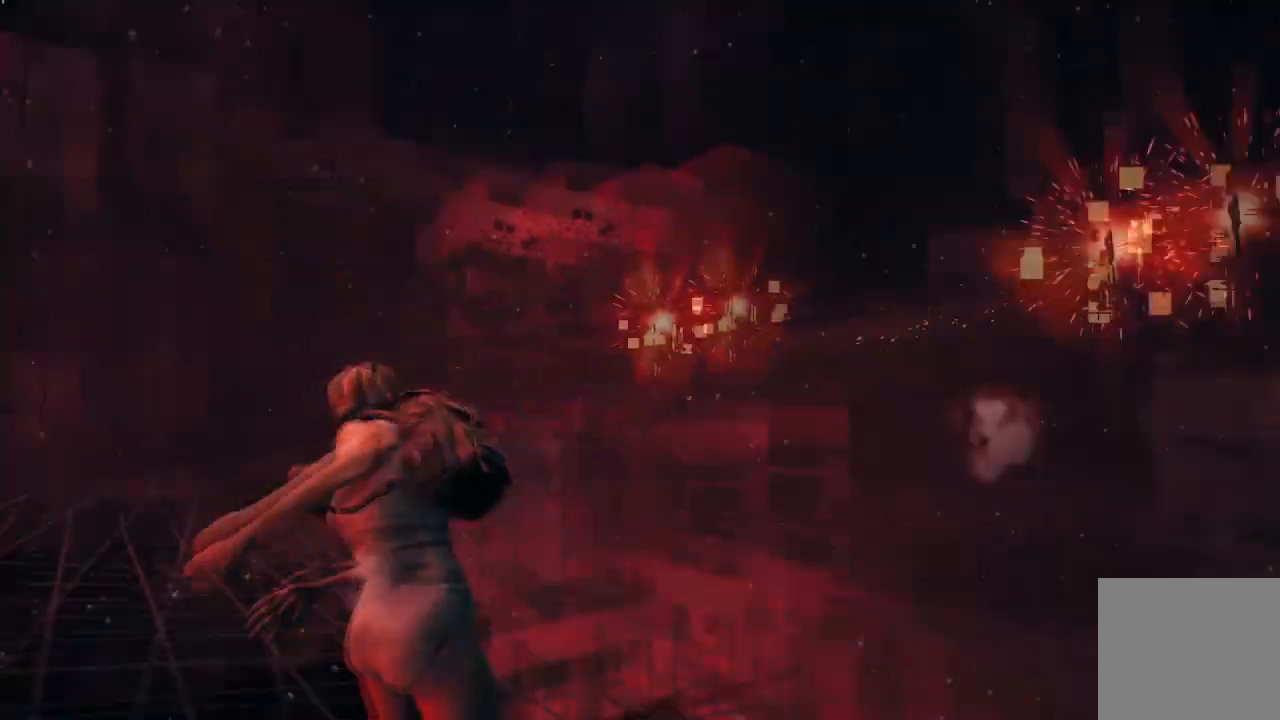
{"buttons": ["R2"], "left_stick": "down-right", "right_stick": "up-left", "events": [[367, "left_stick", "down-right"], [367, "right_stick", "up-left"], [501, "R2", "down"]]}
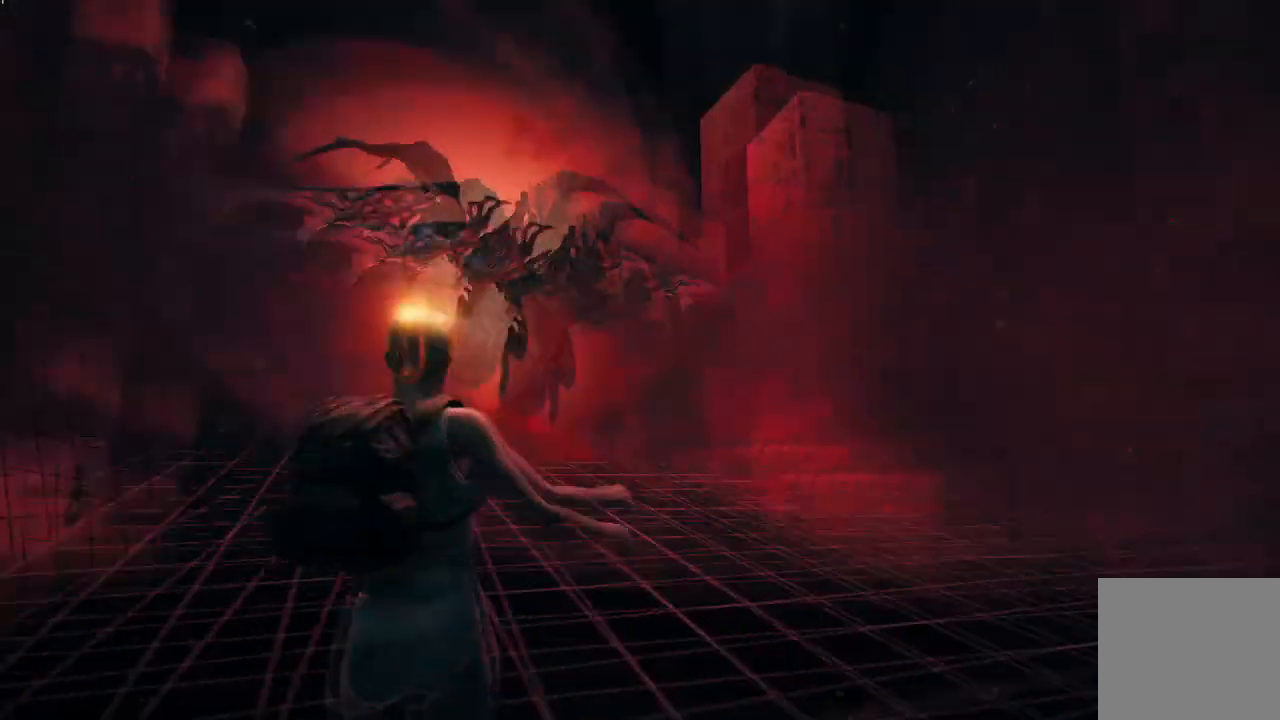
{"buttons": [], "left_stick": "up-left", "right_stick": "up-left", "events": [[33, "left_stick", "up-right"], [33, "right_stick", "up"], [133, "left_stick", "up"], [133, "right_stick", "up-left"], [267, "left_stick", "up-left"], [400, "R2", "up"]]}
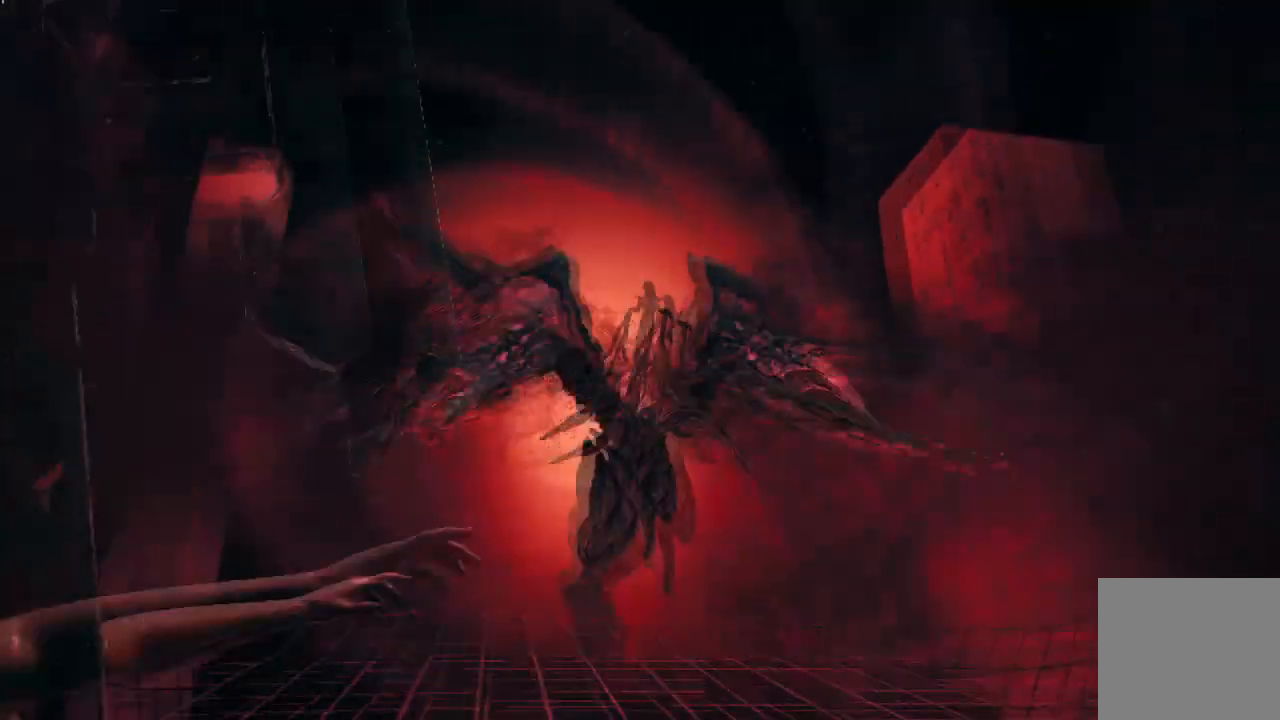
{"buttons": [], "left_stick": "up-right", "right_stick": "center", "events": [[67, "right_stick", "up-right"], [100, "left_stick", "up-right"], [467, "right_stick", "center"]]}
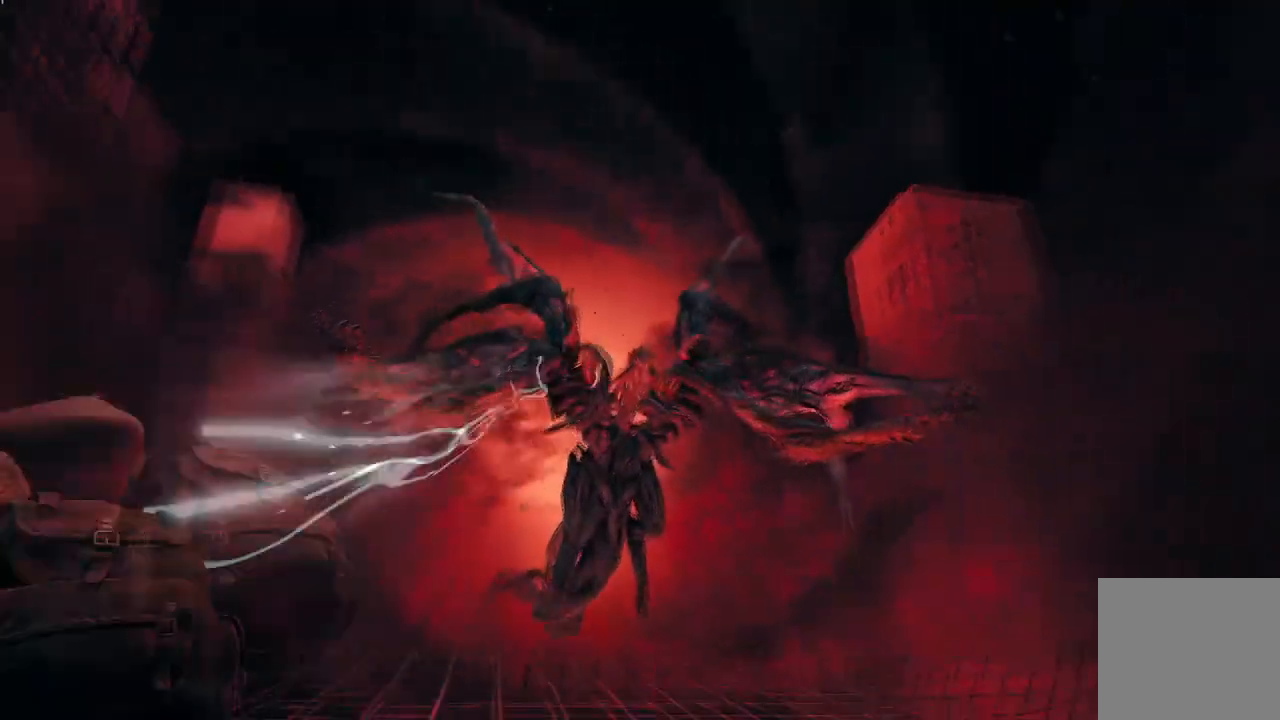
{"buttons": ["R2"], "left_stick": "up", "right_stick": "center", "events": [[133, "left_stick", "up"], [467, "R2", "down"]]}
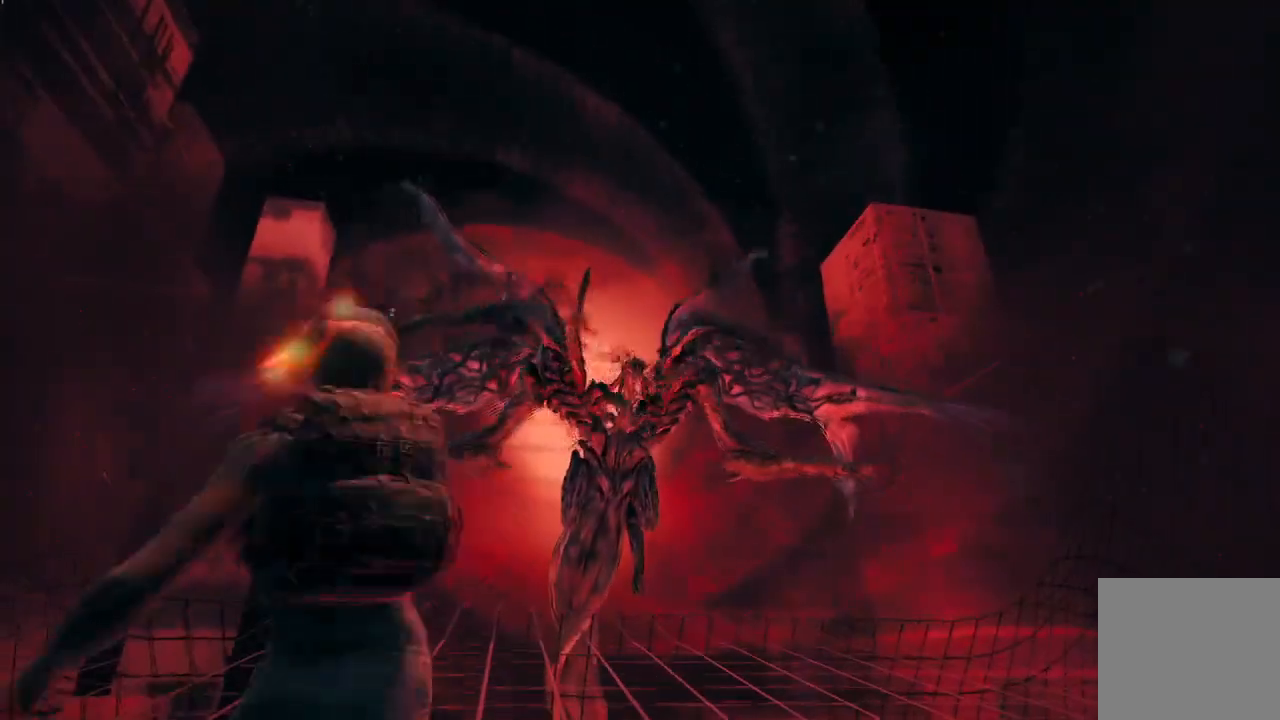
{"buttons": [], "left_stick": "up", "right_stick": "center", "events": [[401, "R2", "up"]]}
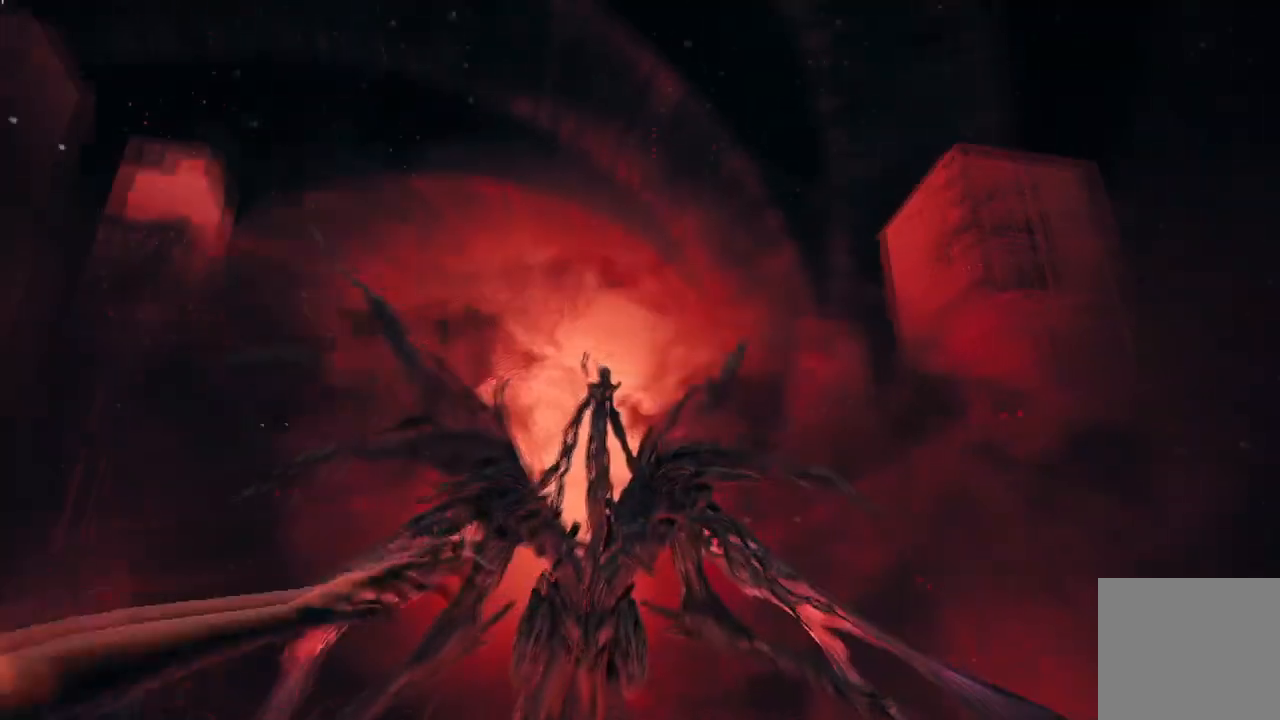
{"buttons": [], "left_stick": "up-left", "right_stick": "left", "events": [[167, "right_stick", "down-left"], [267, "right_stick", "left"], [367, "left_stick", "up-left"]]}
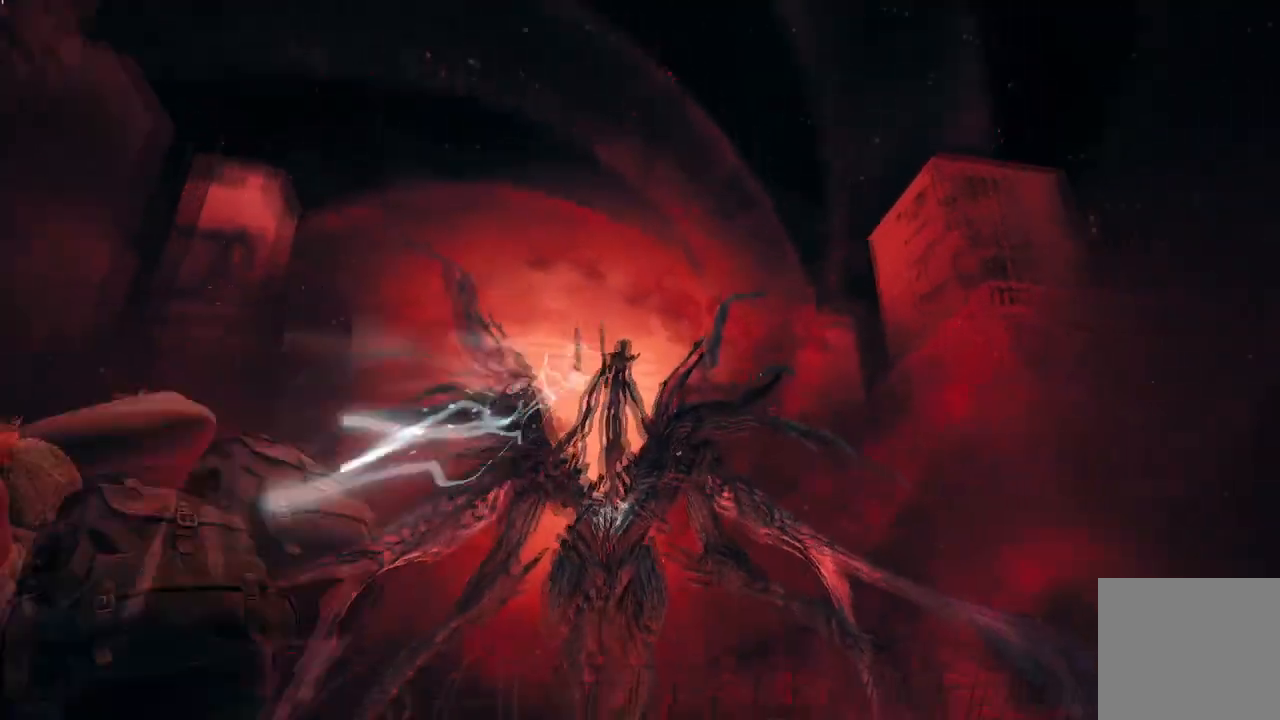
{"buttons": ["R2"], "left_stick": "down", "right_stick": "center", "events": [[67, "left_stick", "up"], [67, "right_stick", "center"], [367, "R2", "down"], [434, "left_stick", "down"]]}
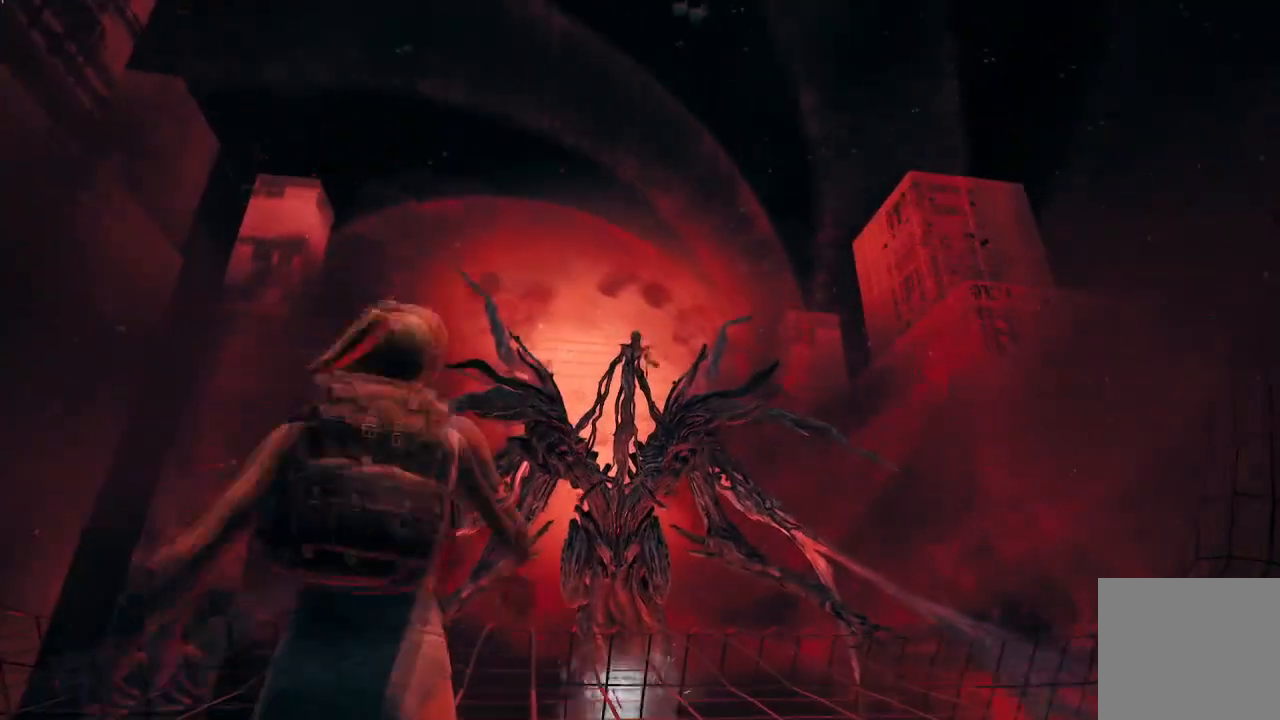
{"buttons": [], "left_stick": "down", "right_stick": "center", "events": [[200, "R2", "up"]]}
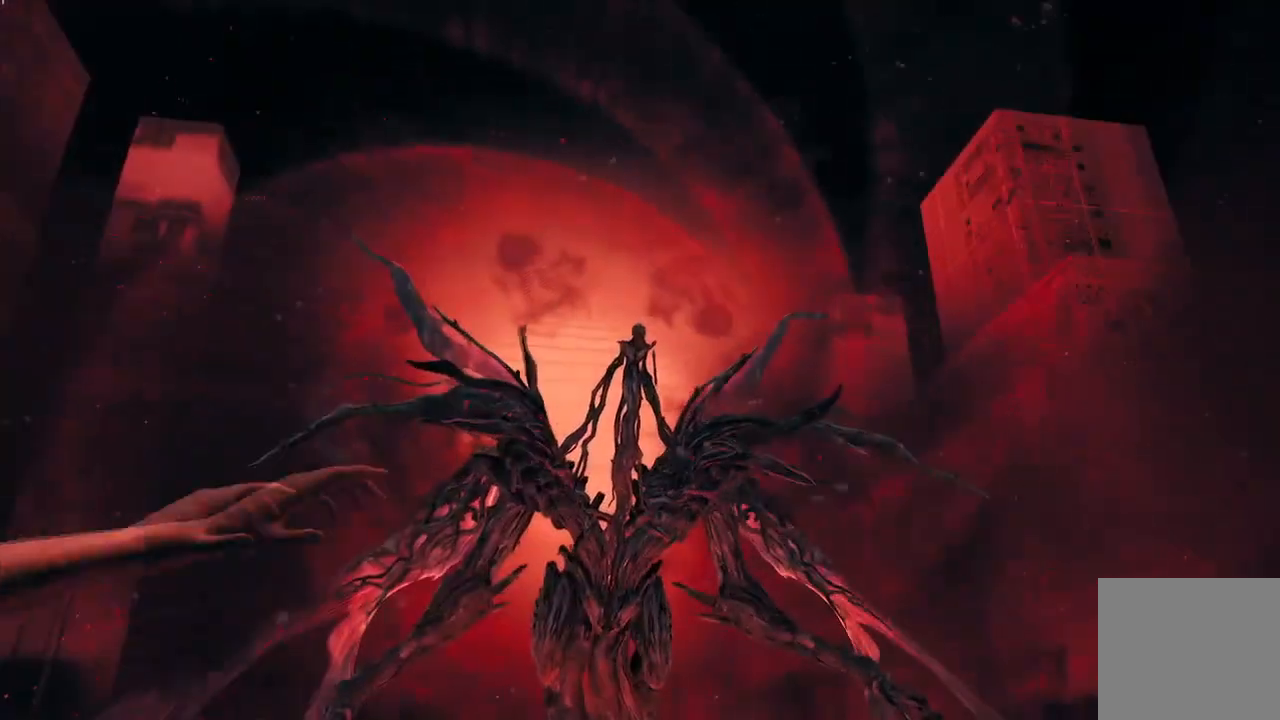
{"buttons": [], "left_stick": "down", "right_stick": "center", "events": []}
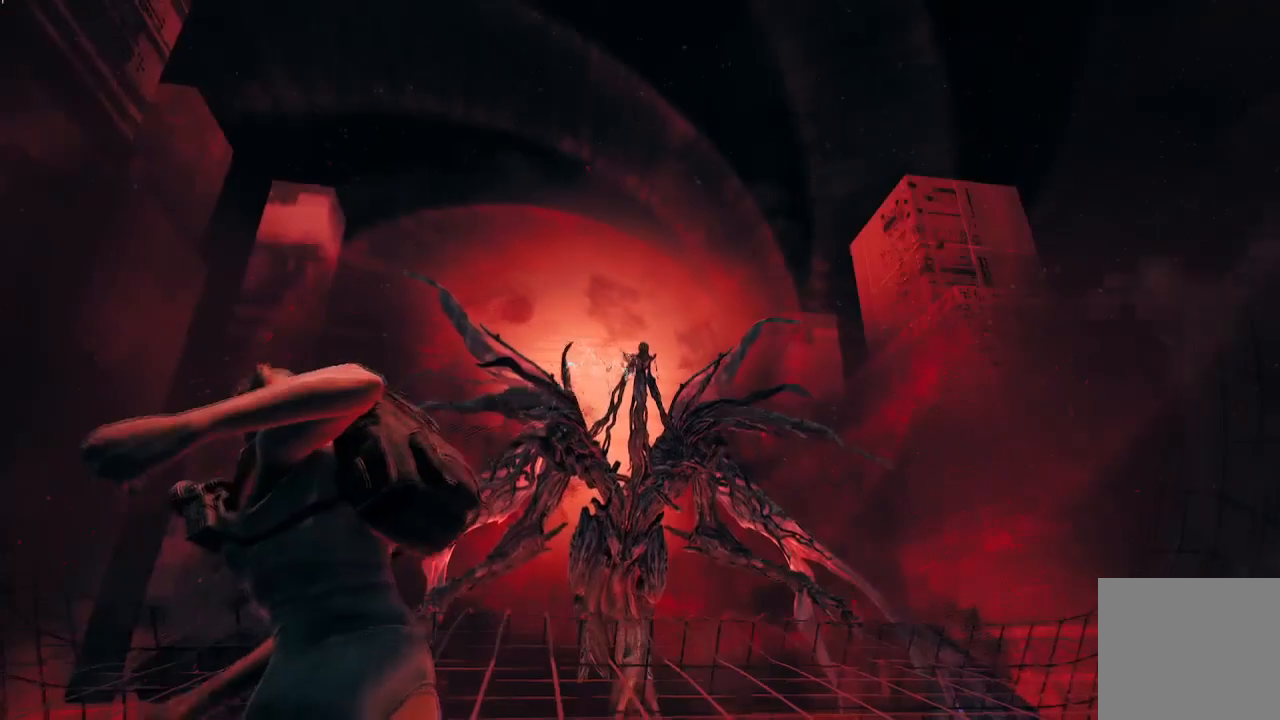
{"buttons": [], "left_stick": "up", "right_stick": "center", "events": [[167, "R2", "down"], [433, "left_stick", "up"], [500, "R2", "up"]]}
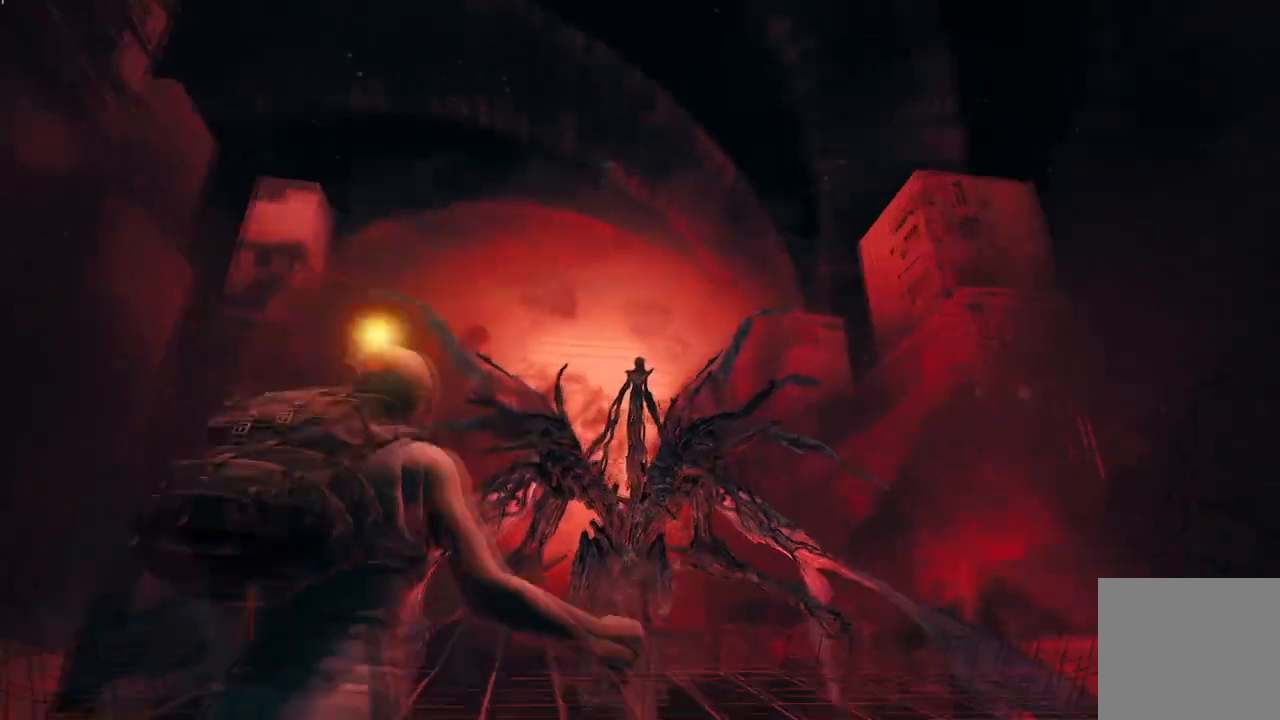
{"buttons": [], "left_stick": "up", "right_stick": "down", "events": [[401, "right_stick", "down"]]}
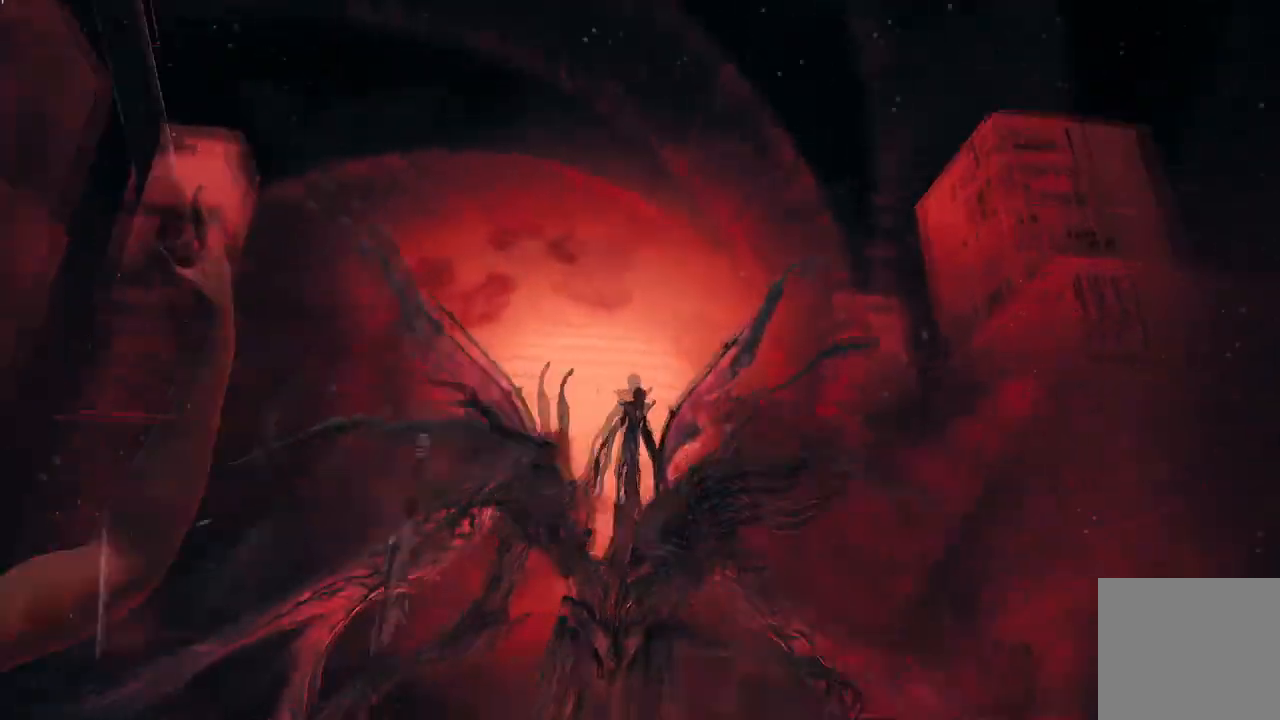
{"buttons": [], "left_stick": "down", "right_stick": "center", "events": [[33, "right_stick", "center"], [200, "left_stick", "down"]]}
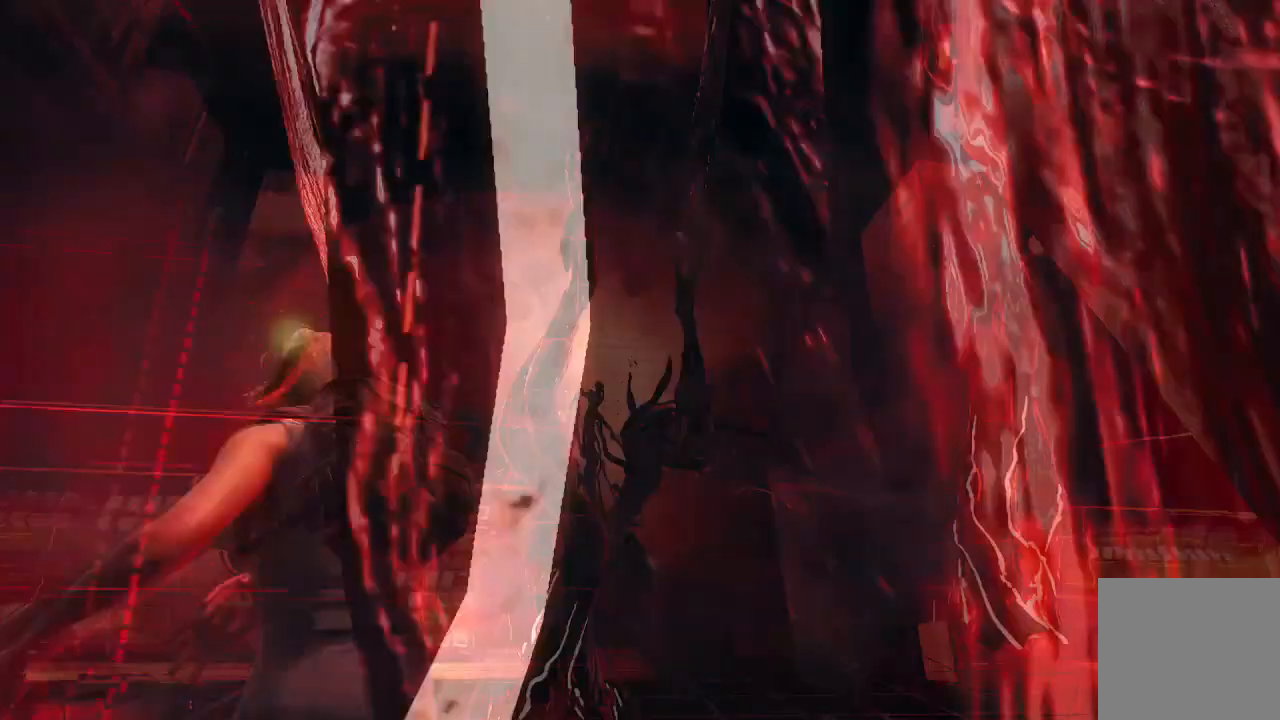
{"buttons": ["A"], "left_stick": "down-left", "right_stick": "center", "events": [[34, "right_stick", "down"], [167, "right_stick", "center"], [234, "left_stick", "left"], [334, "A", "down"], [367, "left_stick", "down-left"]]}
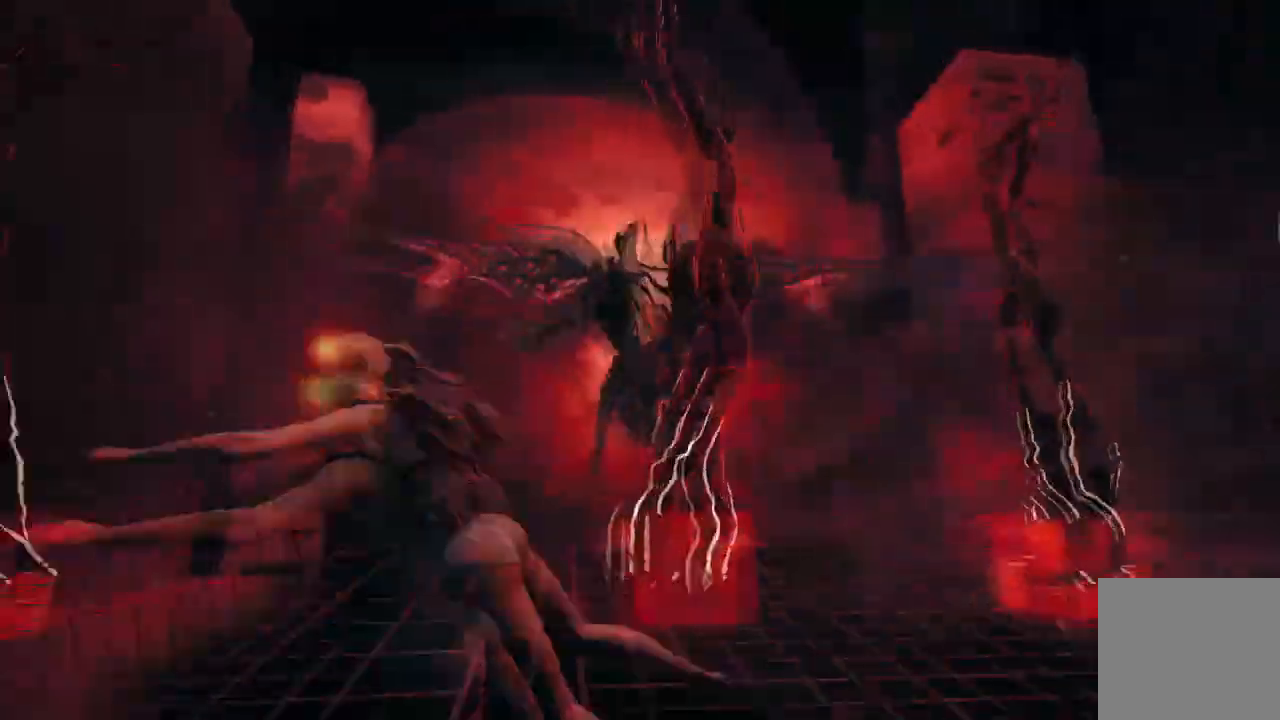
{"buttons": [], "left_stick": "up-left", "right_stick": "center", "events": [[33, "A", "up"], [267, "left_stick", "left"], [267, "right_stick", "down-right"], [433, "right_stick", "center"], [467, "left_stick", "up-left"]]}
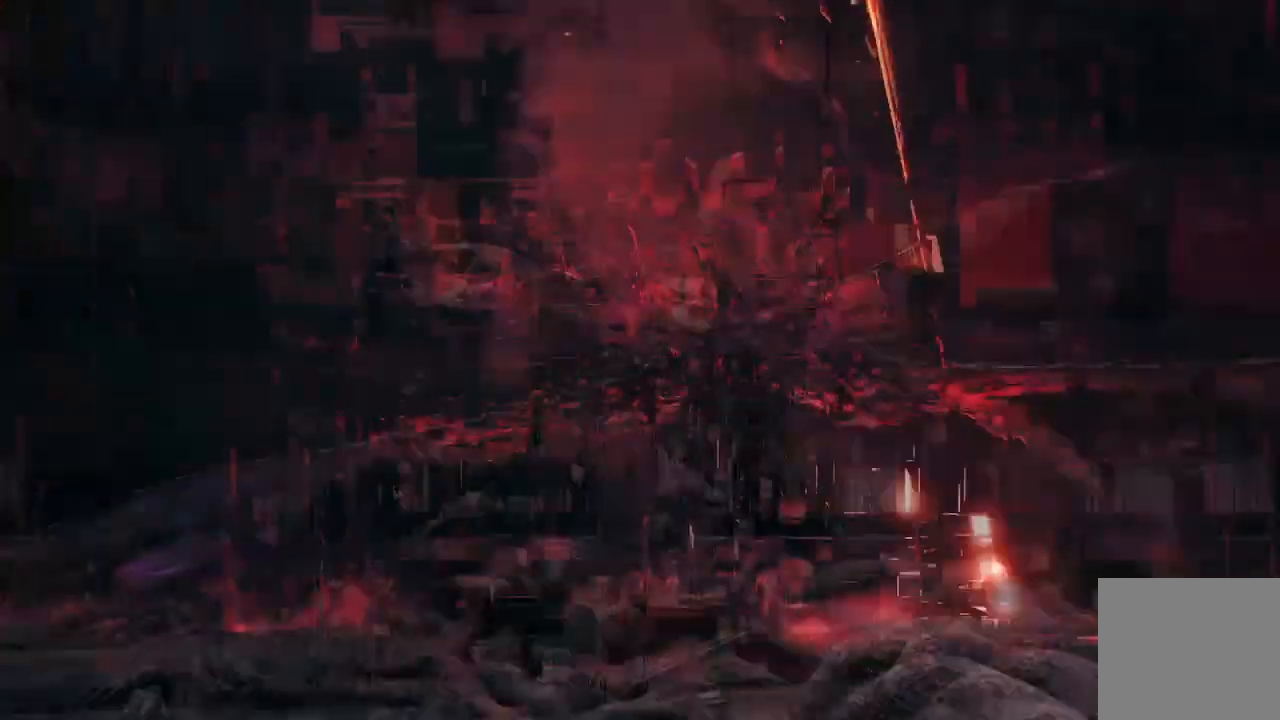
{"buttons": [], "left_stick": "down-left", "right_stick": "down-right"}
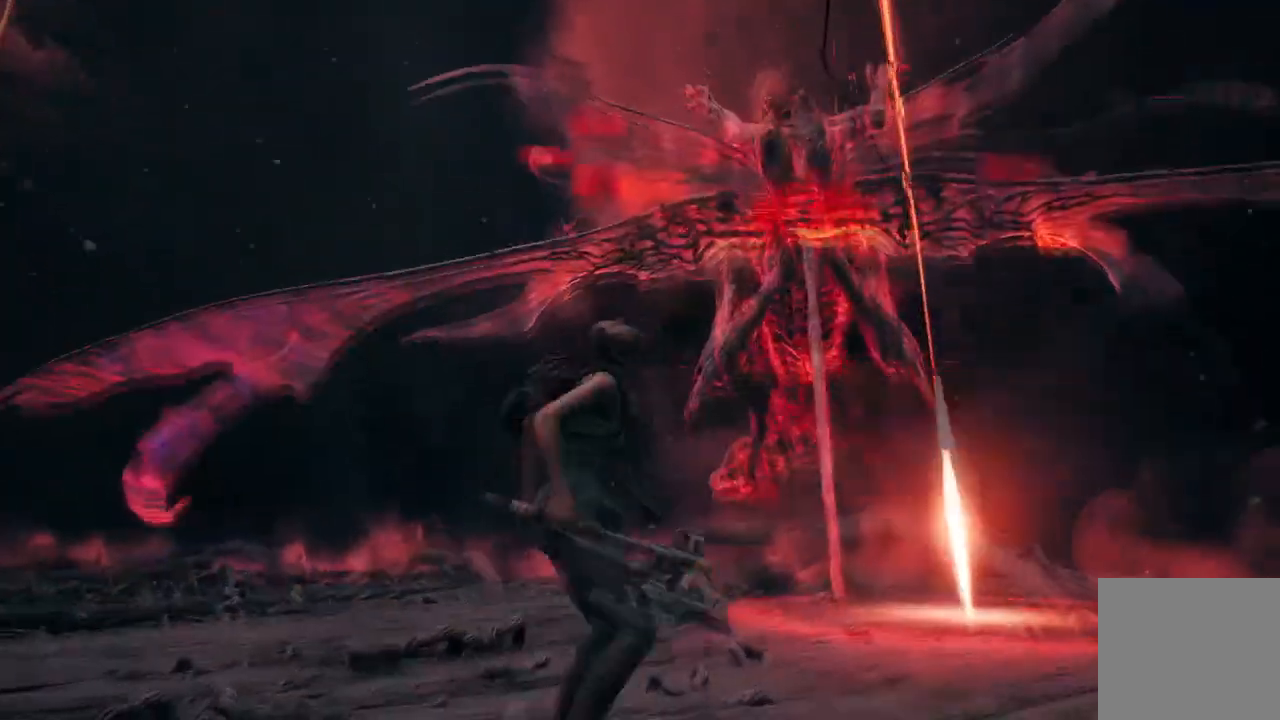
{"buttons": [], "left_stick": "up-left", "right_stick": "center", "events": [[34, "right_stick", "center"], [67, "left_stick", "up-left"], [100, "L3", "down"], [134, "right_stick", "down"], [301, "L3", "up"], [334, "right_stick", "center"]]}
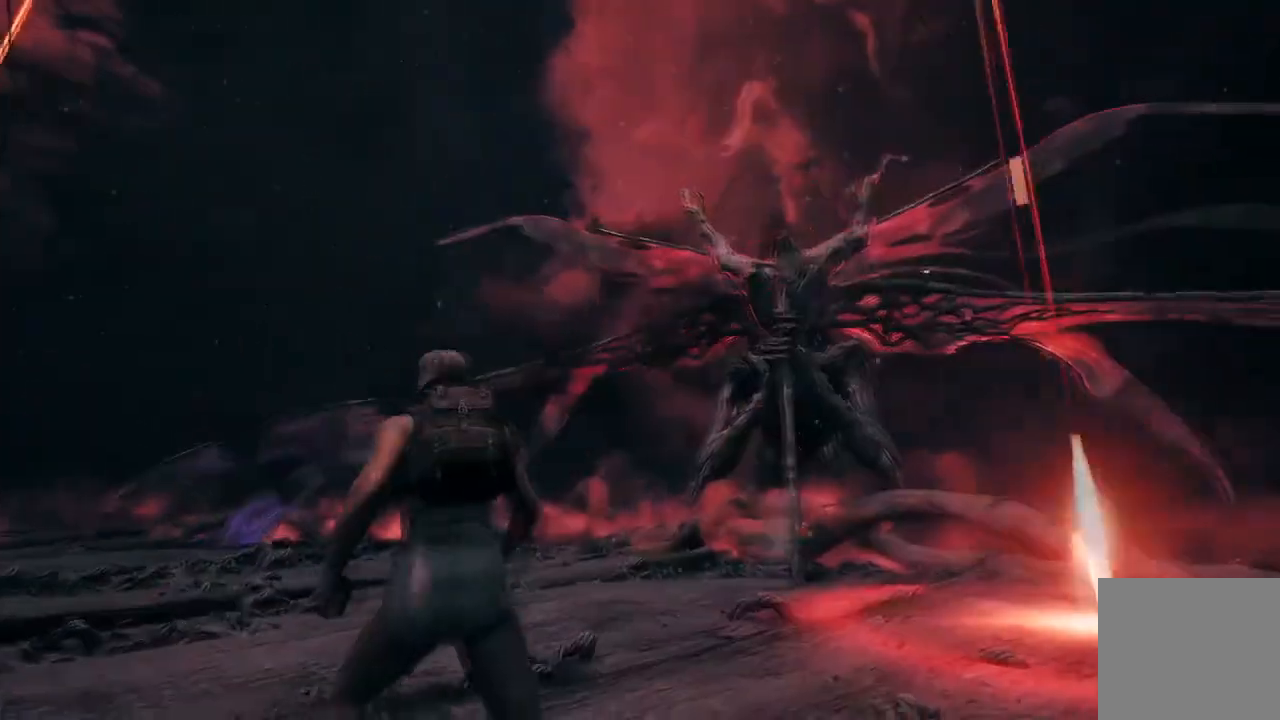
{"buttons": [], "left_stick": "up-left", "right_stick": "right", "events": [[200, "right_stick", "right"]]}
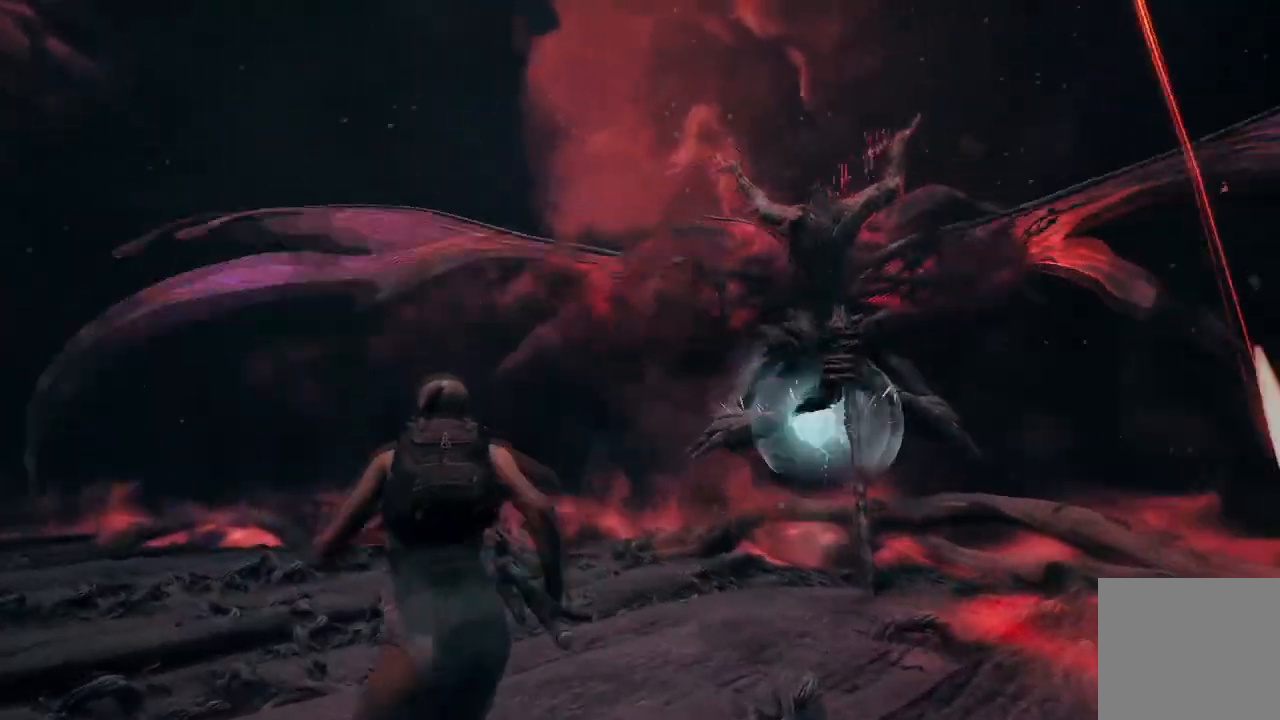
{"buttons": ["L1", "R1"], "left_stick": "left", "right_stick": "down-right", "events": [[367, "left_stick", "left"], [434, "L1", "down"], [434, "right_stick", "down-right"], [501, "R1", "down"]]}